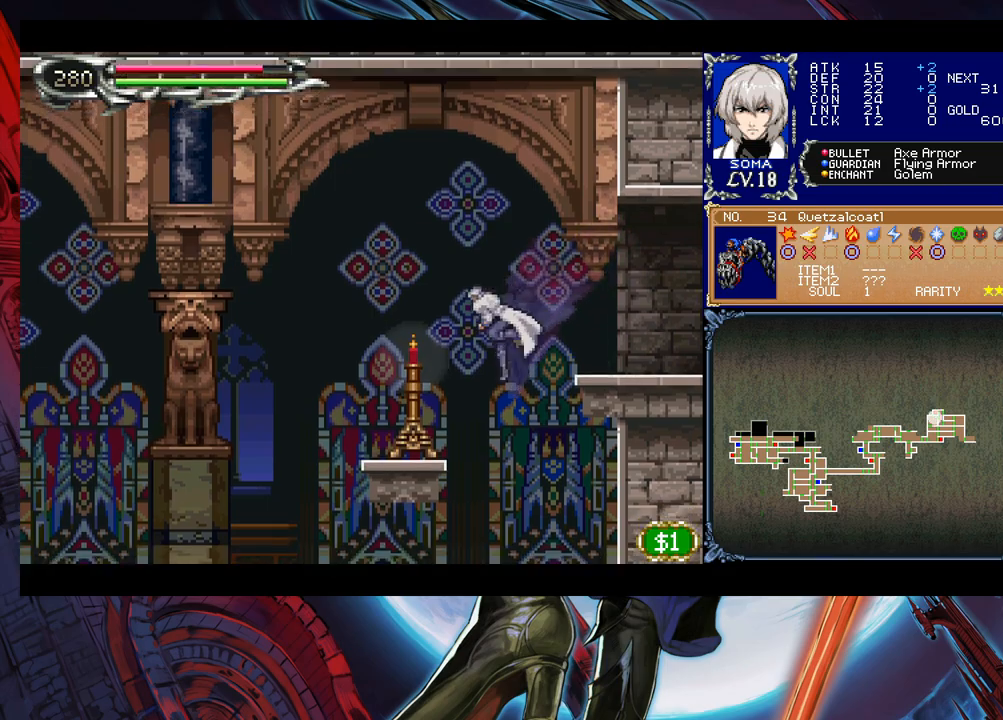
Gameplay with a controller (Xbox layout); each line is a JSON object with the inputs held at the frame after it. "events" lists button and stick changes between this image and that frame as [ms after this image, input, new state], when the widget could be followed in between. Not read: L2 R2.
{"buttons": ["Y"], "left_stick": "center", "right_stick": "center", "events": [[50, "B", "up"], [300, "A", "down"], [383, "A", "up"], [433, "left_stick", "right"], [500, "Y", "down"], [500, "left_stick", "center"]]}
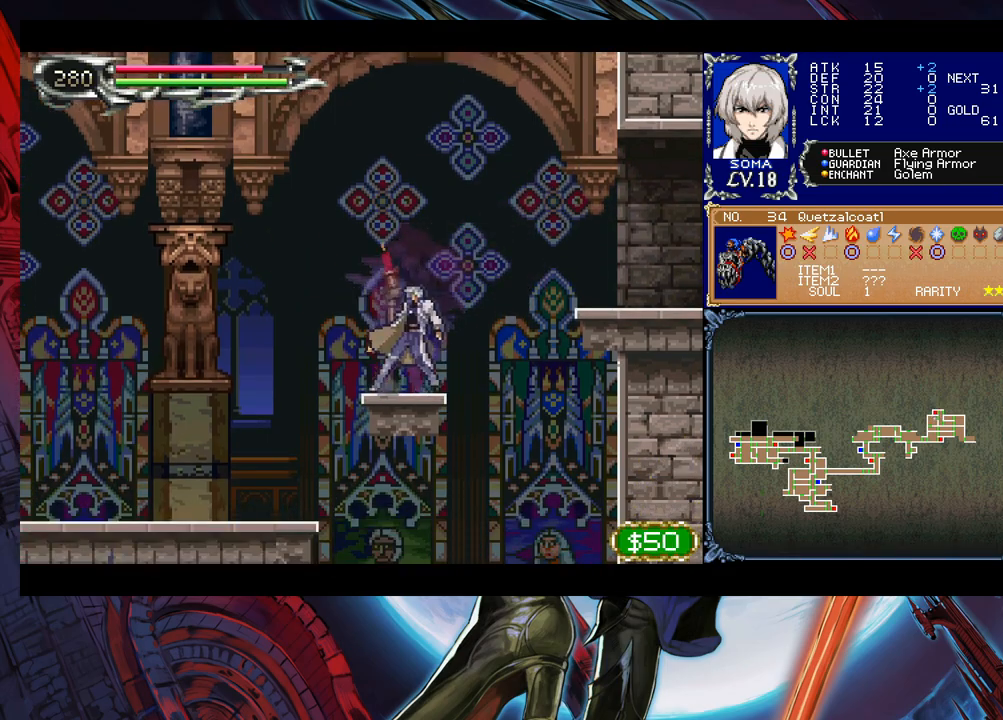
{"buttons": [], "left_stick": "left", "right_stick": "center", "events": [[33, "B", "down"], [33, "Y", "up"], [33, "left_stick", "left"], [83, "B", "up"]]}
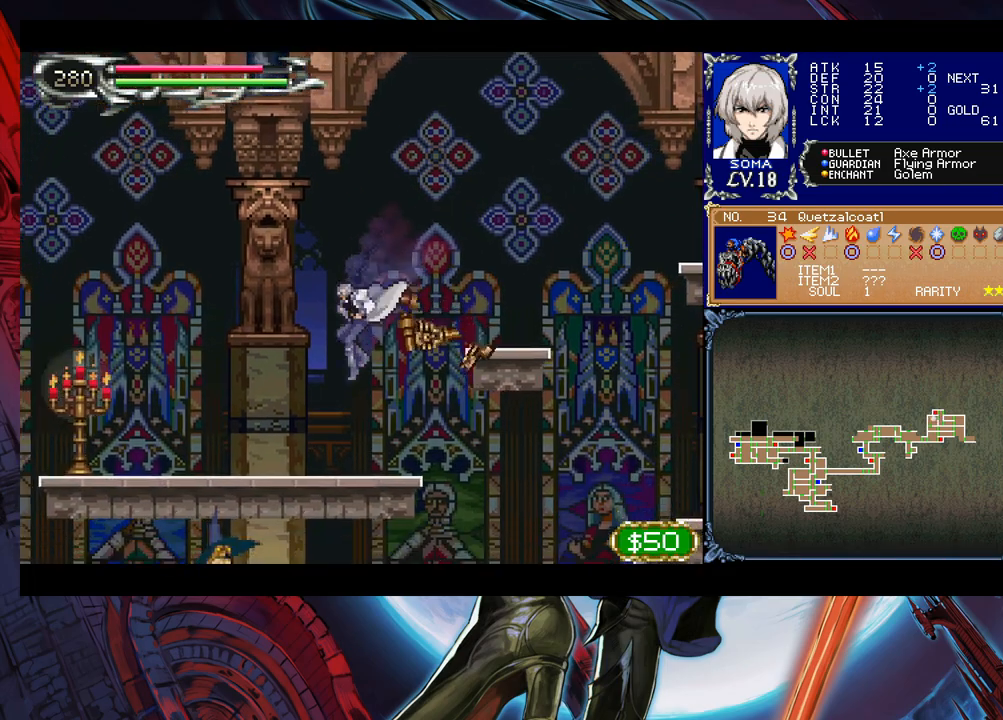
{"buttons": [], "left_stick": "left", "right_stick": "center", "events": [[183, "Y", "down"], [183, "left_stick", "right"], [233, "B", "down"], [233, "Y", "up"], [250, "B", "up"], [283, "left_stick", "left"]]}
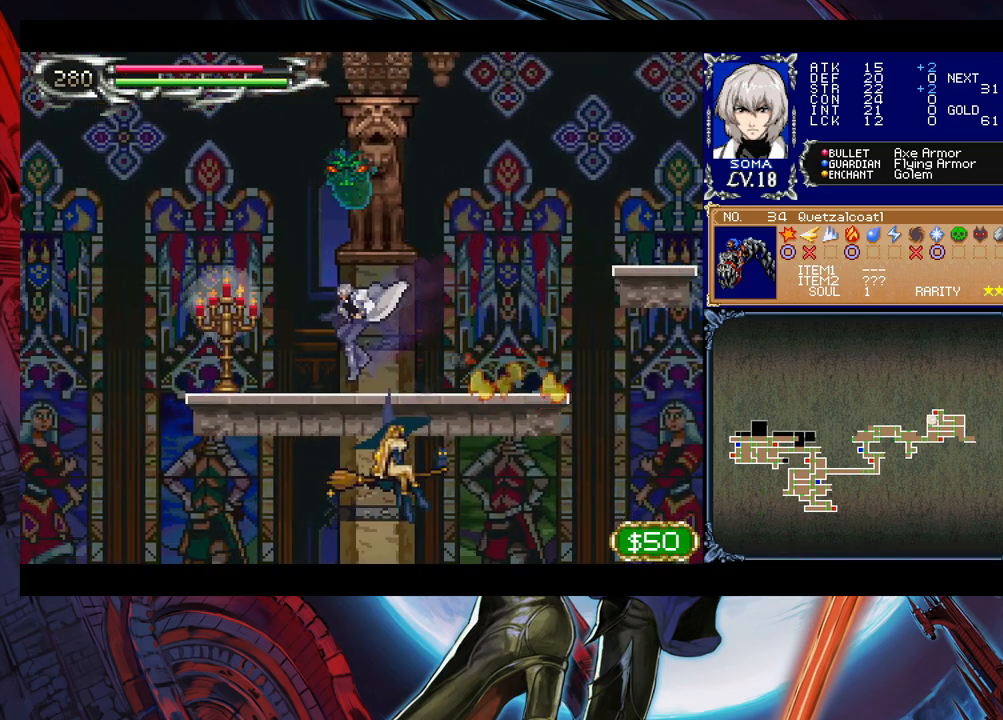
{"buttons": ["A"], "left_stick": "left", "right_stick": "center", "events": [[333, "left_stick", "center"], [383, "B", "down"], [383, "left_stick", "right"], [433, "A", "down"], [483, "B", "up"], [483, "left_stick", "left"]]}
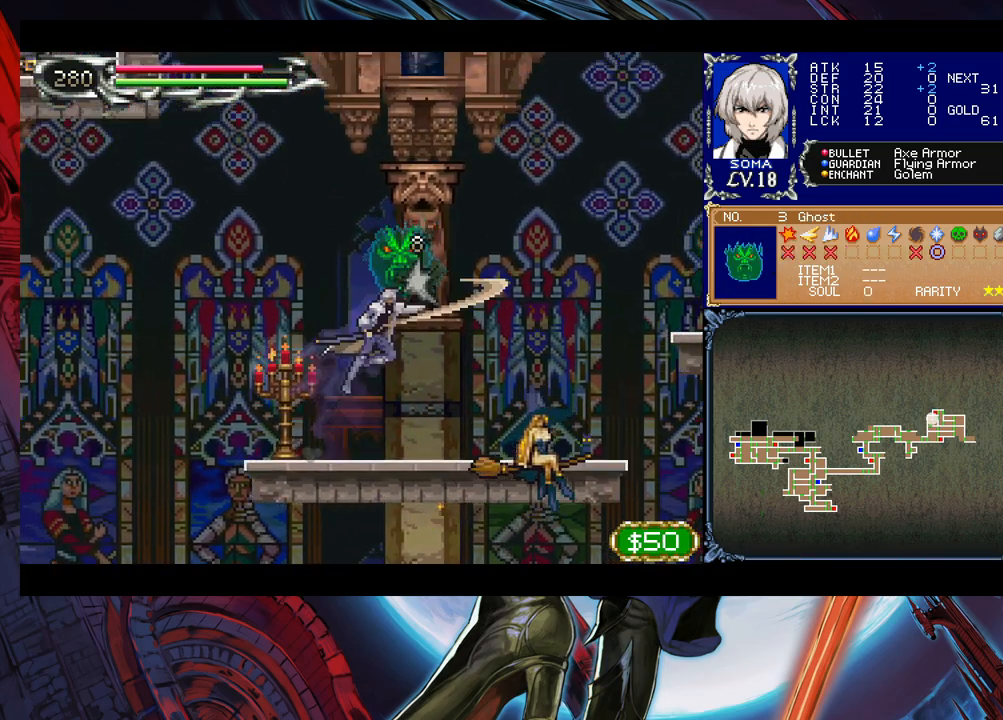
{"buttons": [], "left_stick": "right", "right_stick": "center", "events": [[83, "A", "up"], [233, "left_stick", "right"]]}
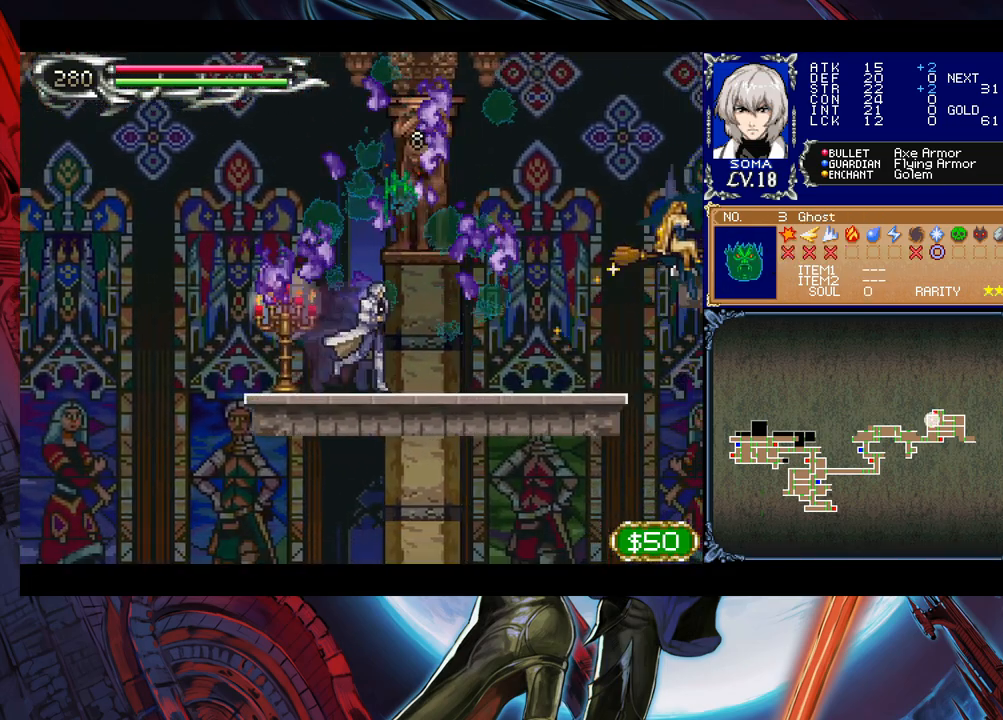
{"buttons": [], "left_stick": "right", "right_stick": "center", "events": [[333, "left_stick", "left"], [350, "Y", "down"], [433, "B", "down"], [433, "Y", "up"], [433, "left_stick", "right"], [450, "B", "up"]]}
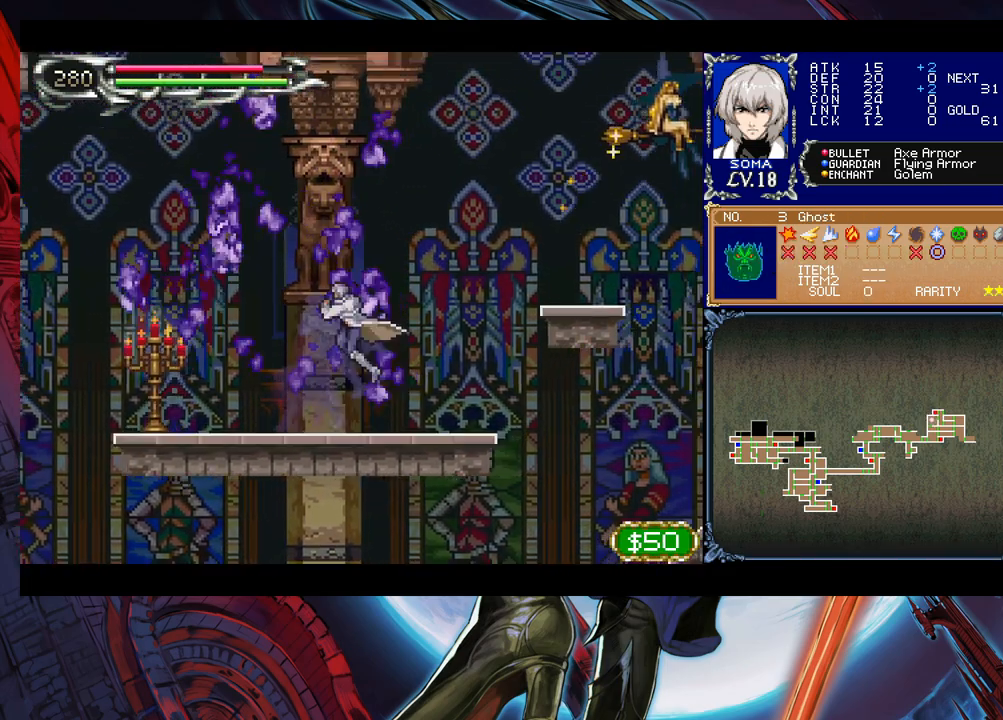
{"buttons": ["B"], "left_stick": "right", "right_stick": "center", "events": [[333, "B", "down"]]}
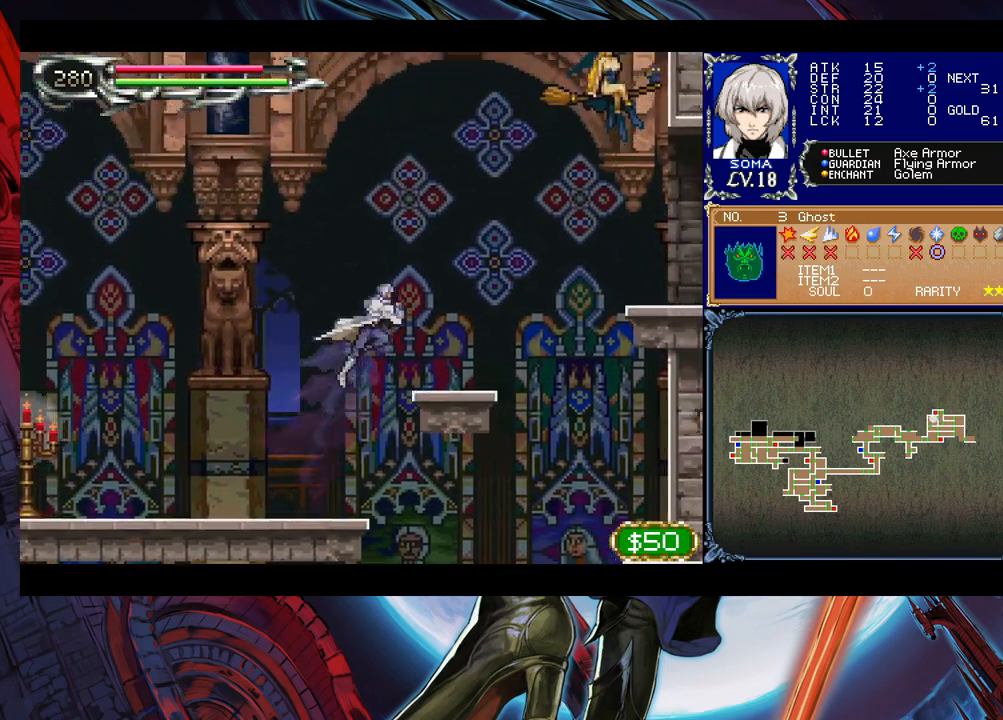
{"buttons": [], "left_stick": "center", "right_stick": "center", "events": [[150, "B", "up"], [283, "left_stick", "center"]]}
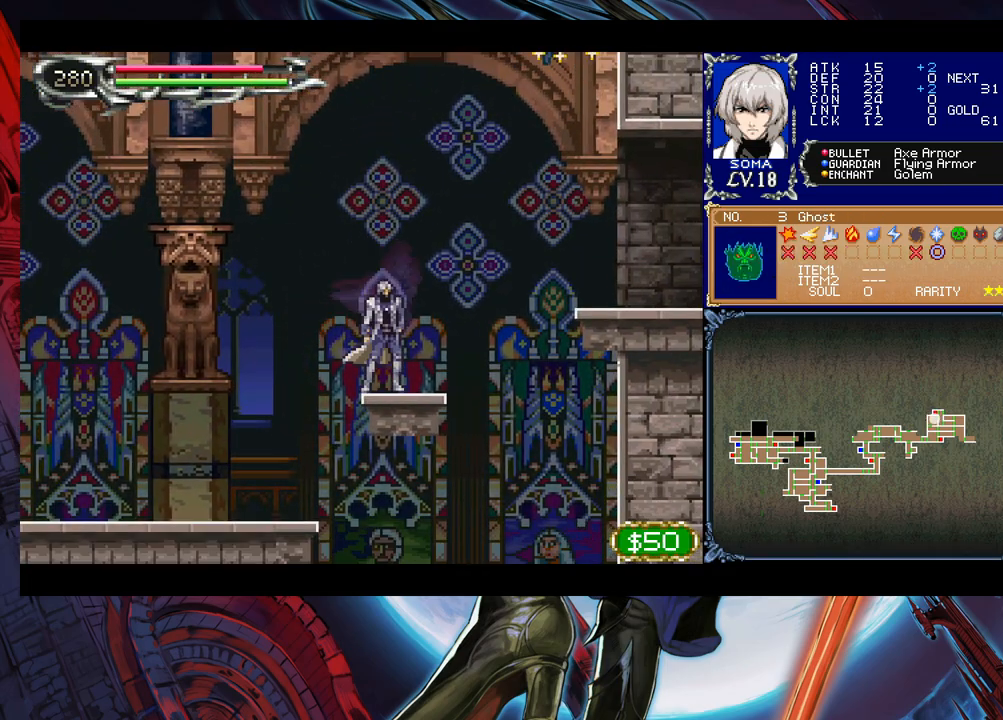
{"buttons": [], "left_stick": "center", "right_stick": "center", "events": []}
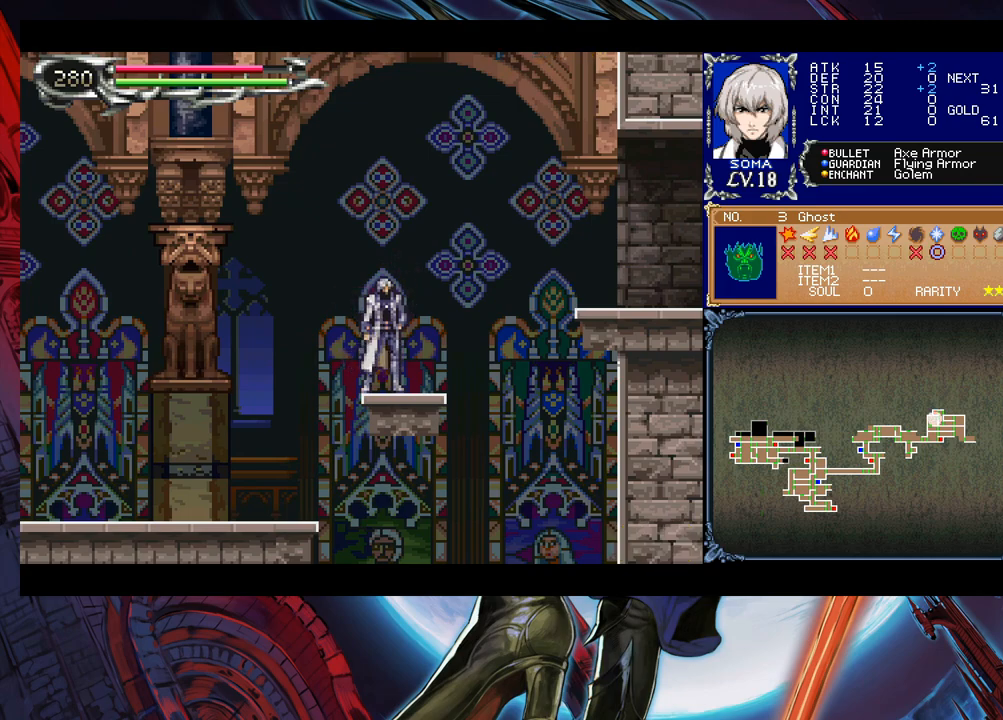
{"buttons": [], "left_stick": "center", "right_stick": "center", "events": [[133, "left_stick", "right"], [233, "left_stick", "center"]]}
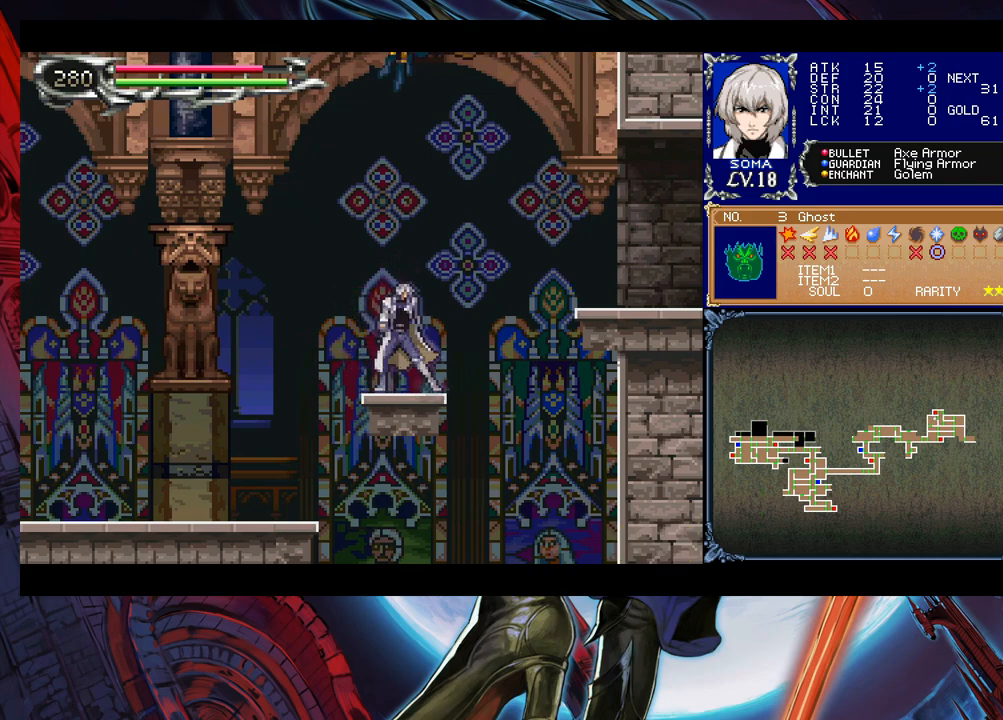
{"buttons": [], "left_stick": "up-left", "right_stick": "center", "events": [[33, "left_stick", "left"], [83, "left_stick", "center"], [233, "left_stick", "left"], [250, "B", "down"], [283, "left_stick", "up-left"], [300, "A", "down"], [350, "B", "up"], [433, "A", "up"]]}
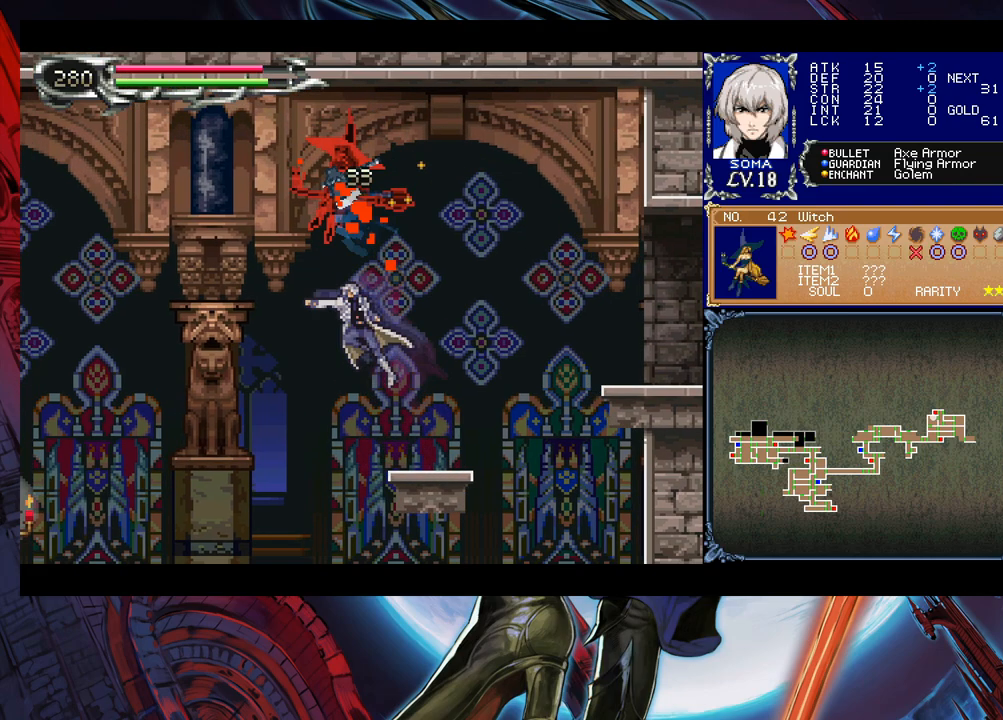
{"buttons": [], "left_stick": "center", "right_stick": "center", "events": [[33, "left_stick", "center"]]}
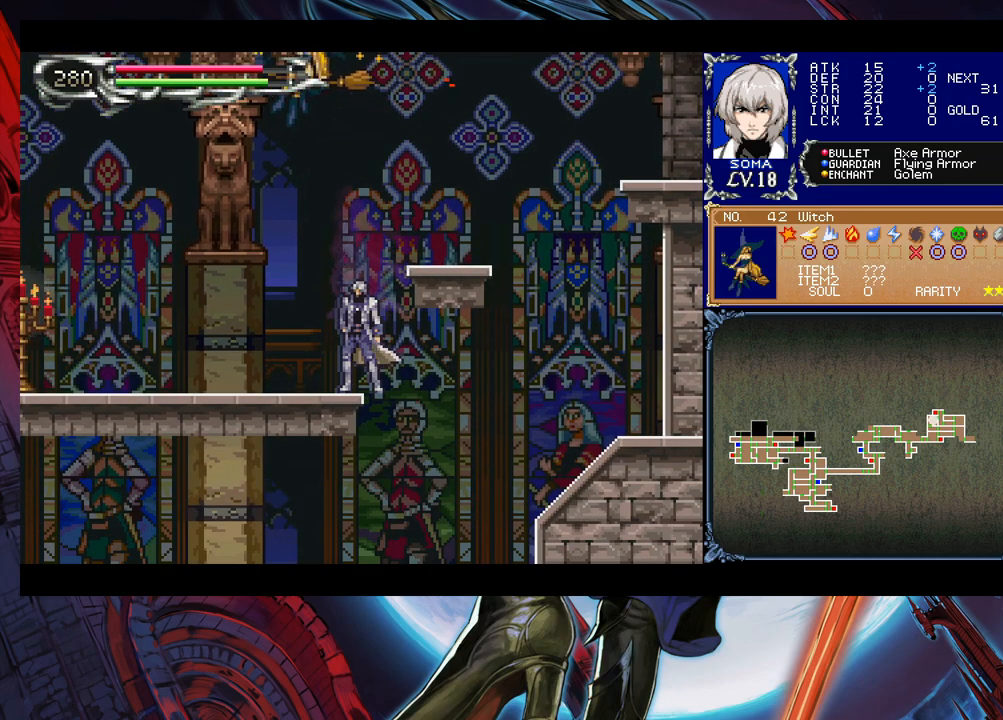
{"buttons": ["A", "B"], "left_stick": "center", "right_stick": "center", "events": [[183, "B", "down"], [333, "A", "down"]]}
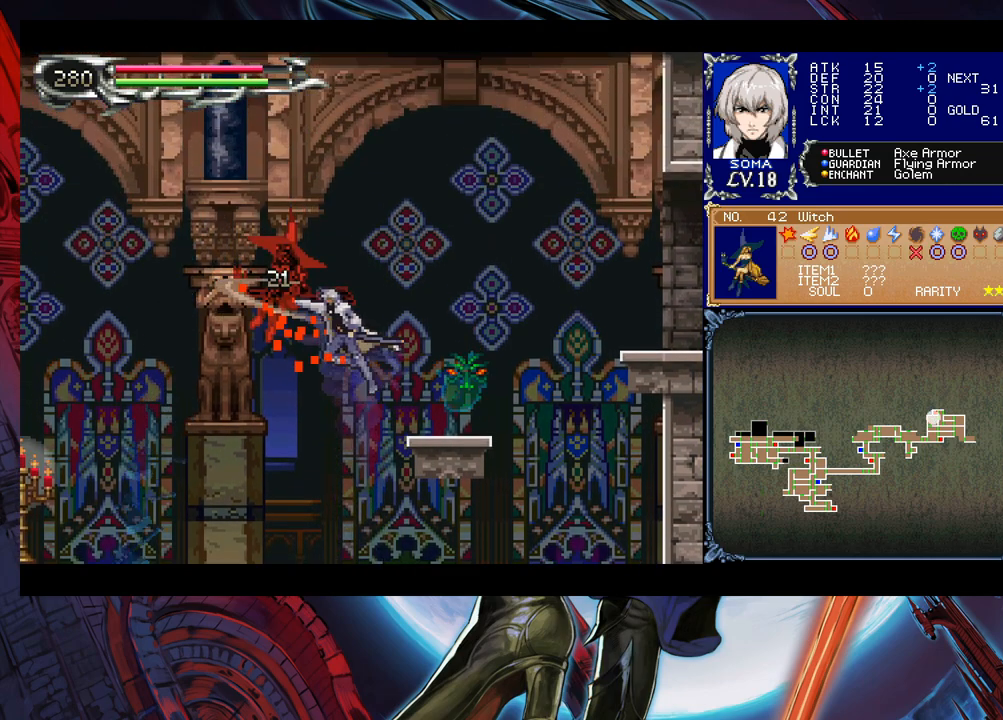
{"buttons": [], "left_stick": "right", "right_stick": "center", "events": [[100, "left_stick", "right"], [183, "A", "up"], [200, "B", "up"], [300, "left_stick", "center"], [350, "left_stick", "left"], [433, "A", "down"], [450, "A", "up"], [483, "left_stick", "right"]]}
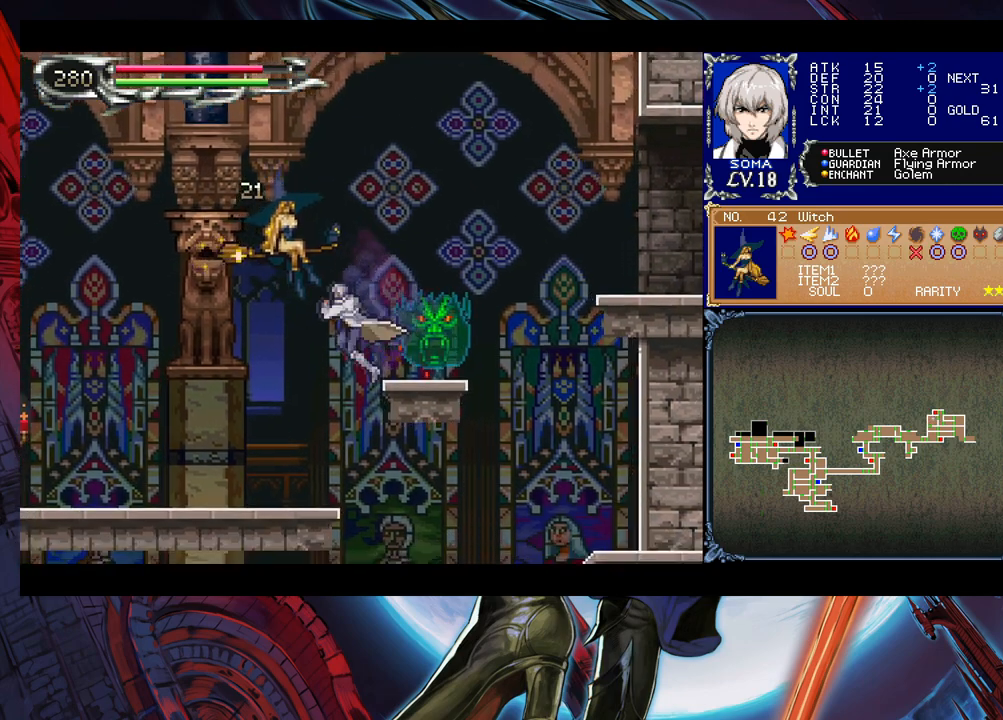
{"buttons": [], "left_stick": "left", "right_stick": "center", "events": [[83, "B", "down"], [83, "left_stick", "center"], [133, "A", "down"], [133, "B", "up"], [133, "left_stick", "left"], [183, "A", "up"]]}
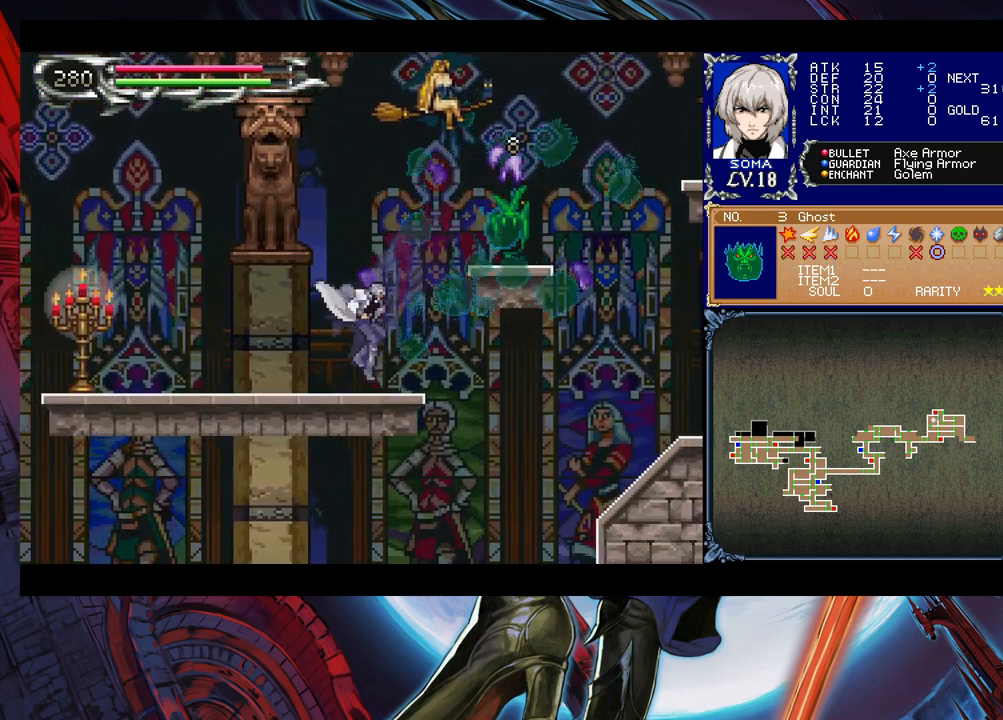
{"buttons": ["A", "B"], "left_stick": "up-right", "right_stick": "center", "events": [[83, "left_stick", "center"], [133, "B", "down"], [133, "left_stick", "right"], [200, "left_stick", "up-right"], [300, "L1", "down"], [333, "A", "down"], [383, "L1", "up"]]}
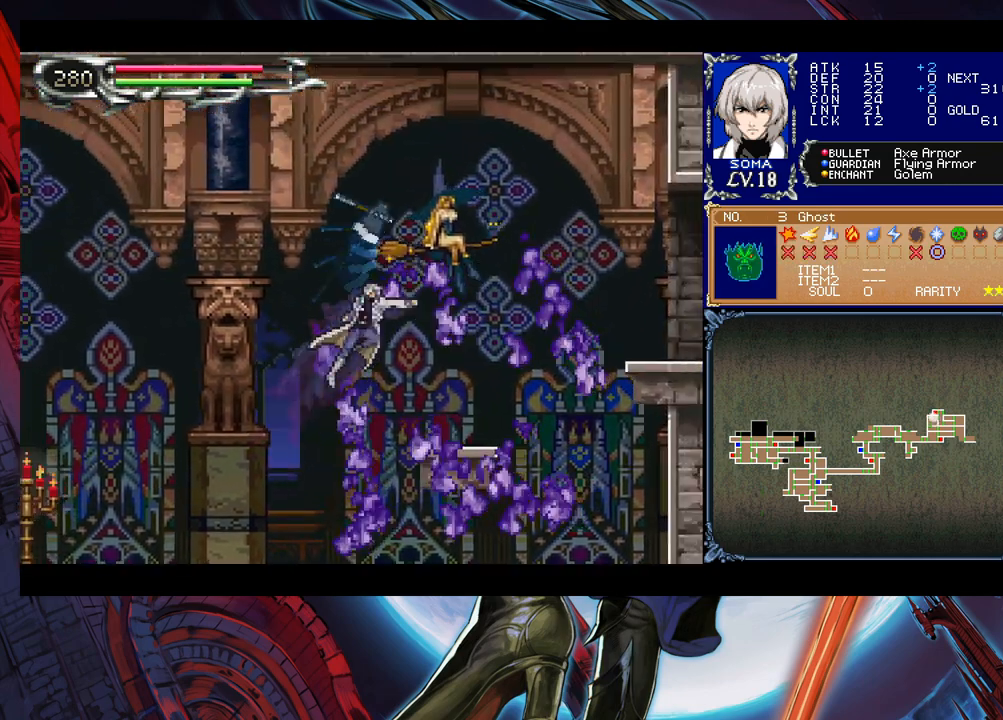
{"buttons": [], "left_stick": "left", "right_stick": "center", "events": [[33, "A", "up"], [50, "left_stick", "up-left"], [100, "left_stick", "left"], [250, "B", "up"]]}
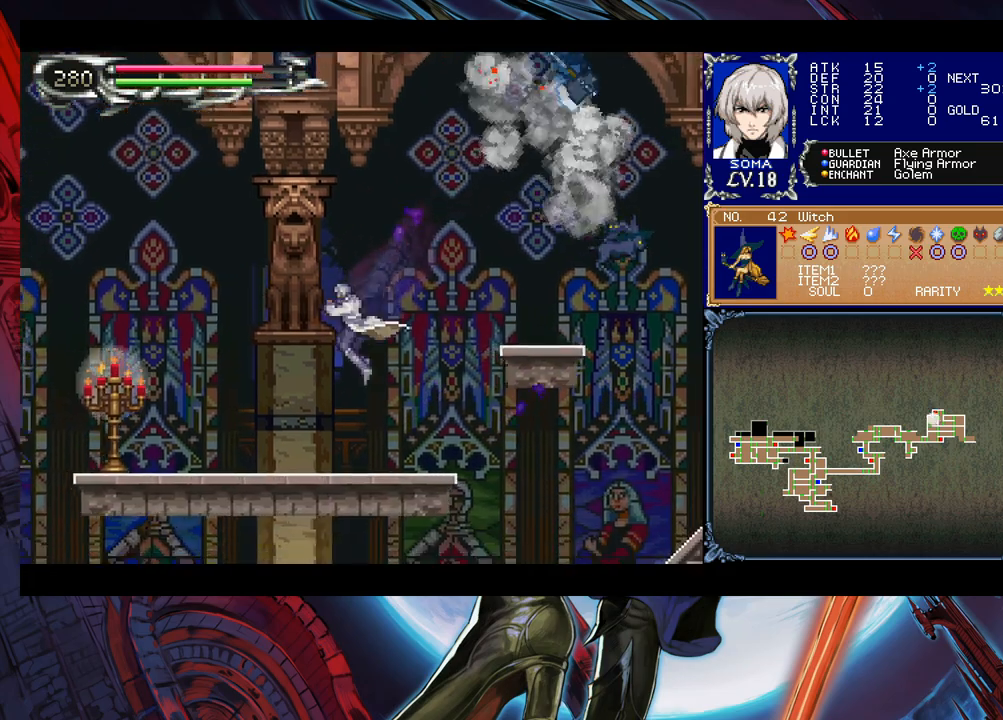
{"buttons": [], "left_stick": "left", "right_stick": "center", "events": [[150, "left_stick", "right"], [183, "Y", "down"], [200, "B", "down"], [200, "Y", "up"], [250, "B", "up"], [250, "left_stick", "left"]]}
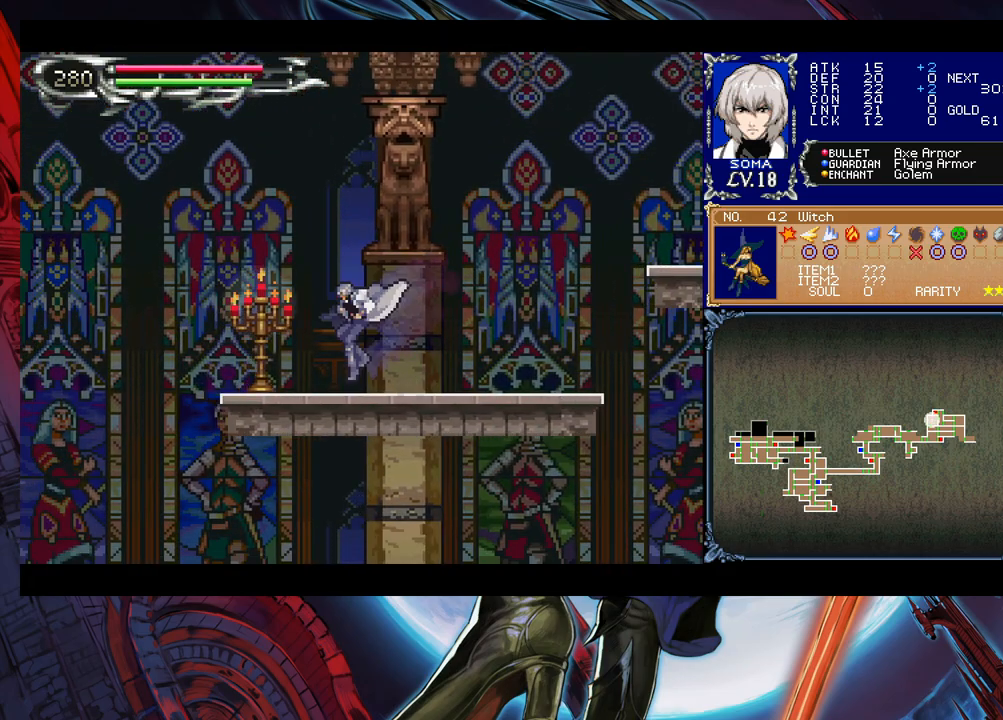
{"buttons": [], "left_stick": "left", "right_stick": "center", "events": [[33, "A", "down"], [33, "B", "down"], [83, "B", "up"], [133, "A", "up"], [350, "left_stick", "right"], [400, "Y", "down"], [450, "left_stick", "center"], [500, "Y", "up"], [500, "left_stick", "left"]]}
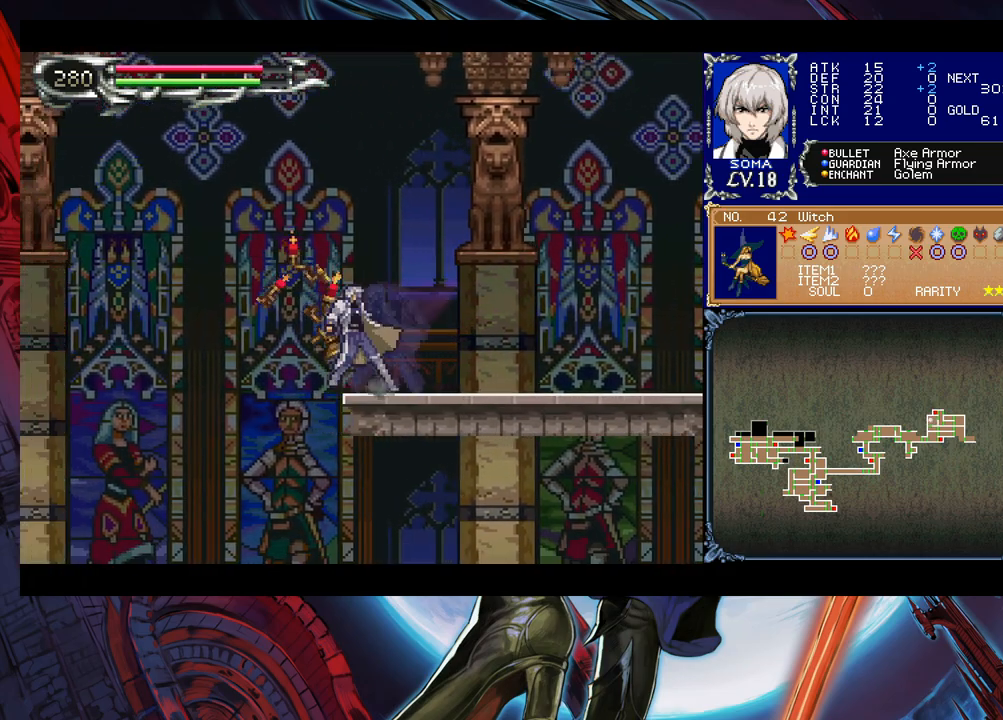
{"buttons": ["B"], "left_stick": "left", "right_stick": "center", "events": [[33, "B", "down"]]}
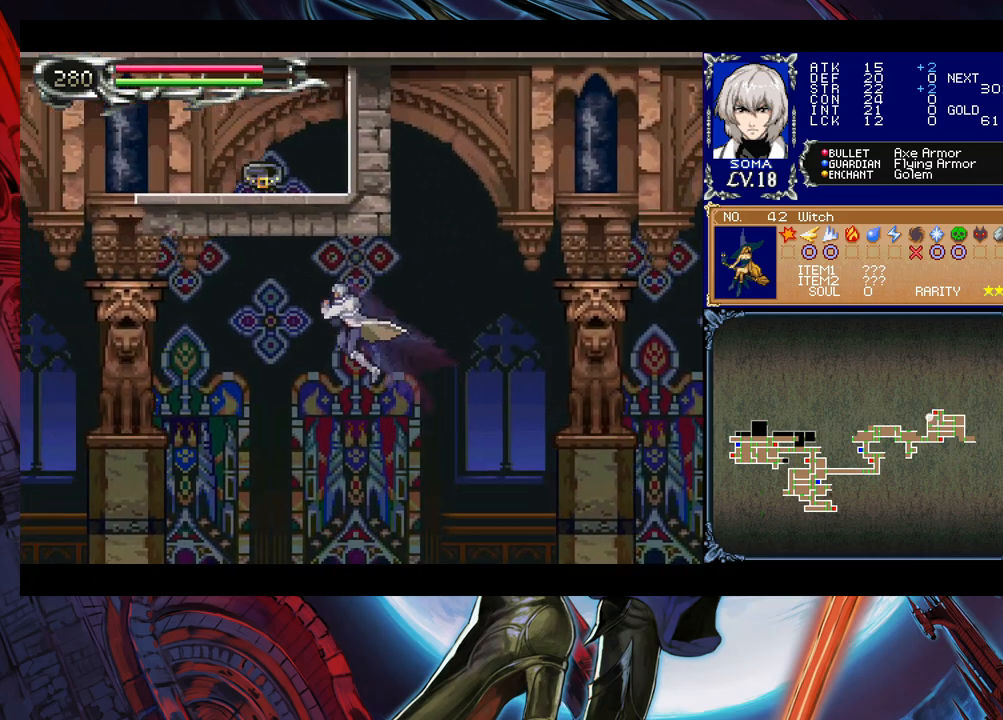
{"buttons": ["B"], "left_stick": "left", "right_stick": "center", "events": []}
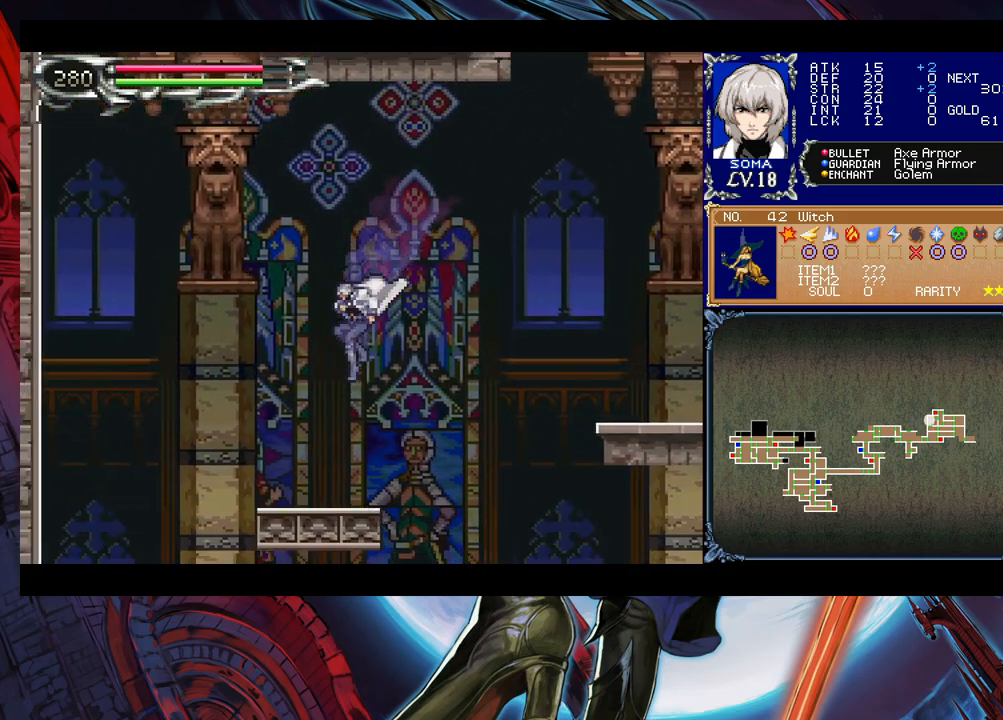
{"buttons": ["B"], "left_stick": "center", "right_stick": "center", "events": [[83, "B", "up"], [133, "B", "down"], [150, "left_stick", "center"]]}
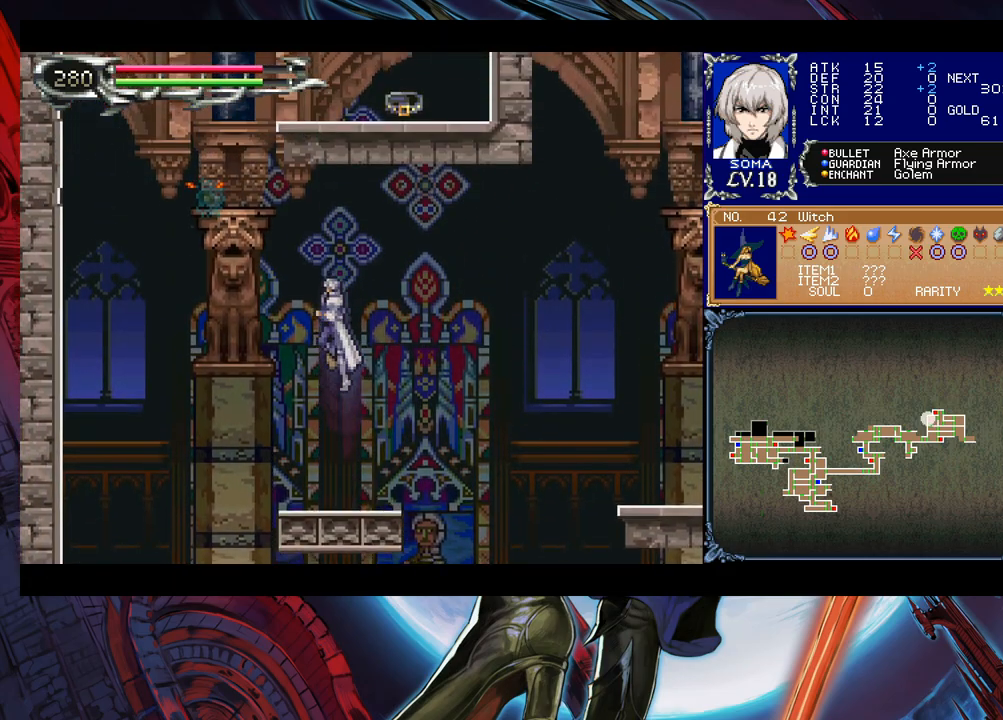
{"buttons": [], "left_stick": "right", "right_stick": "center", "events": [[333, "B", "up"], [500, "left_stick", "right"]]}
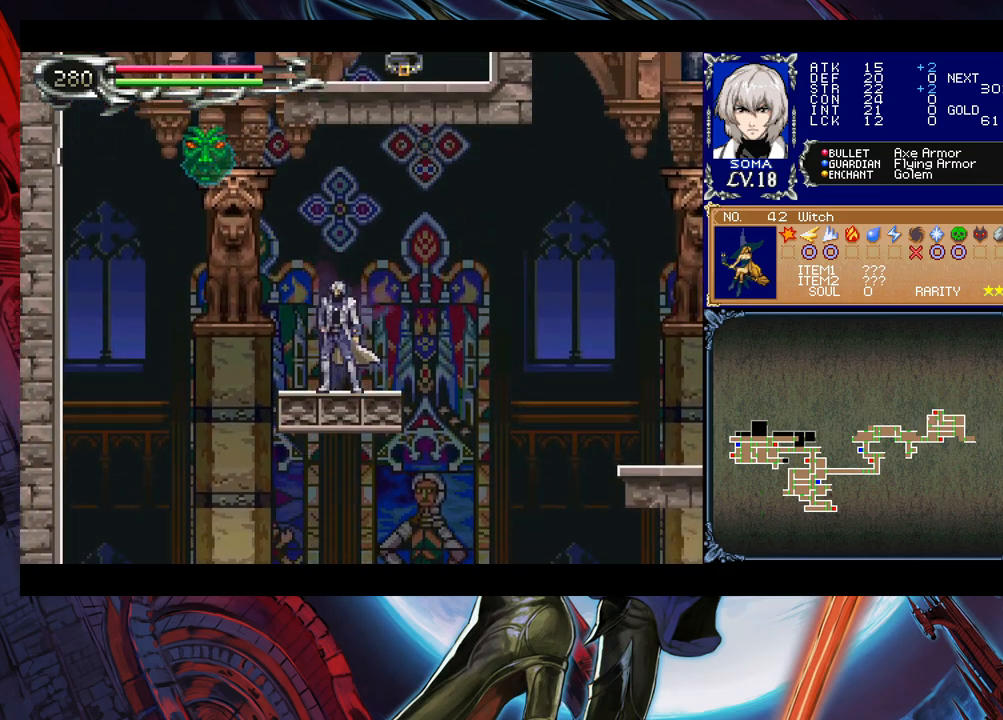
{"buttons": [], "left_stick": "right", "right_stick": "center", "events": [[83, "Y", "down"], [83, "left_stick", "center"], [133, "Y", "up"], [200, "left_stick", "right"], [250, "B", "down"], [333, "B", "up"]]}
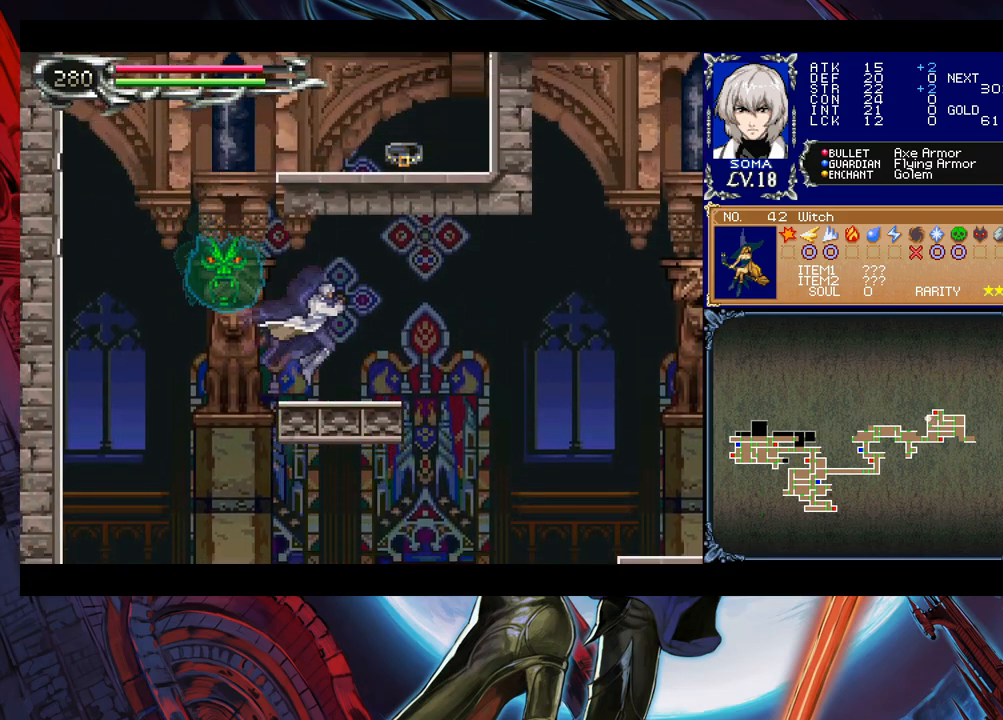
{"buttons": [], "left_stick": "right", "right_stick": "center", "events": [[83, "B", "down"], [133, "B", "up"], [133, "left_stick", "left"], [200, "left_stick", "down-right"], [383, "left_stick", "left"], [483, "left_stick", "right"]]}
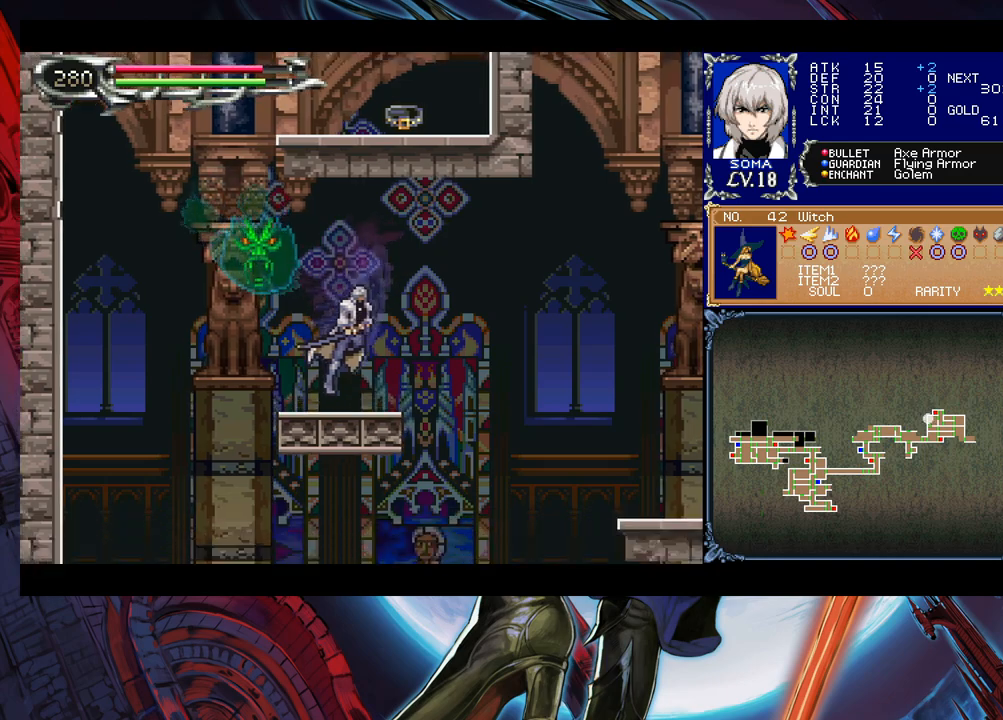
{"buttons": ["A", "B"], "left_stick": "right", "right_stick": "center", "events": [[83, "left_stick", "left"], [150, "B", "down"], [233, "A", "down"], [233, "left_stick", "right"]]}
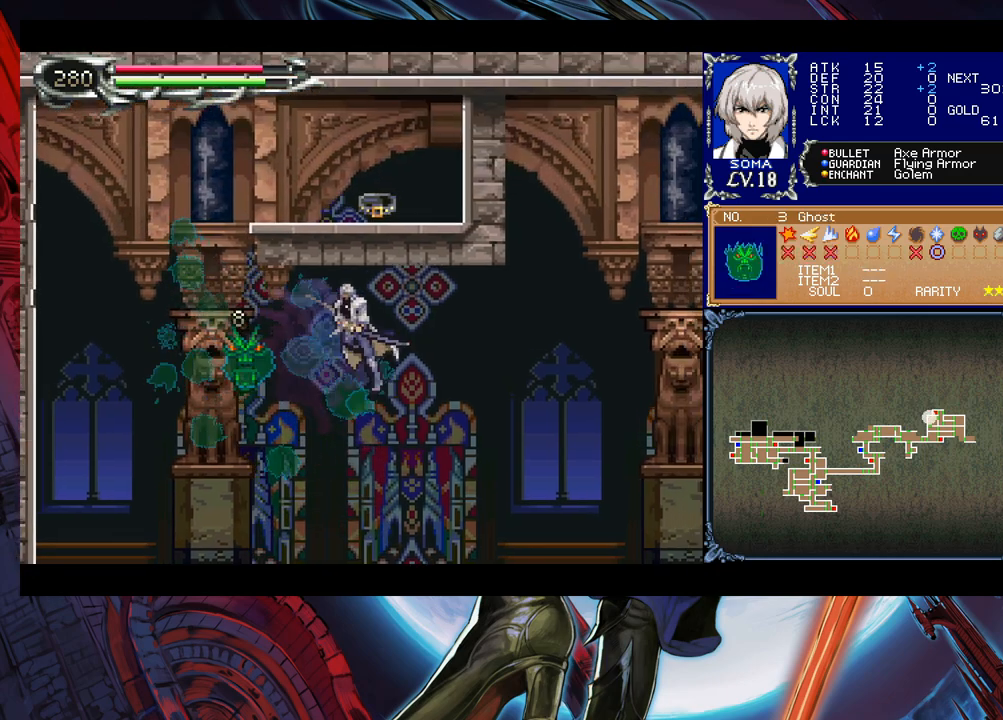
{"buttons": [], "left_stick": "left", "right_stick": "center", "events": [[183, "A", "up"], [183, "left_stick", "left"], [283, "B", "up"]]}
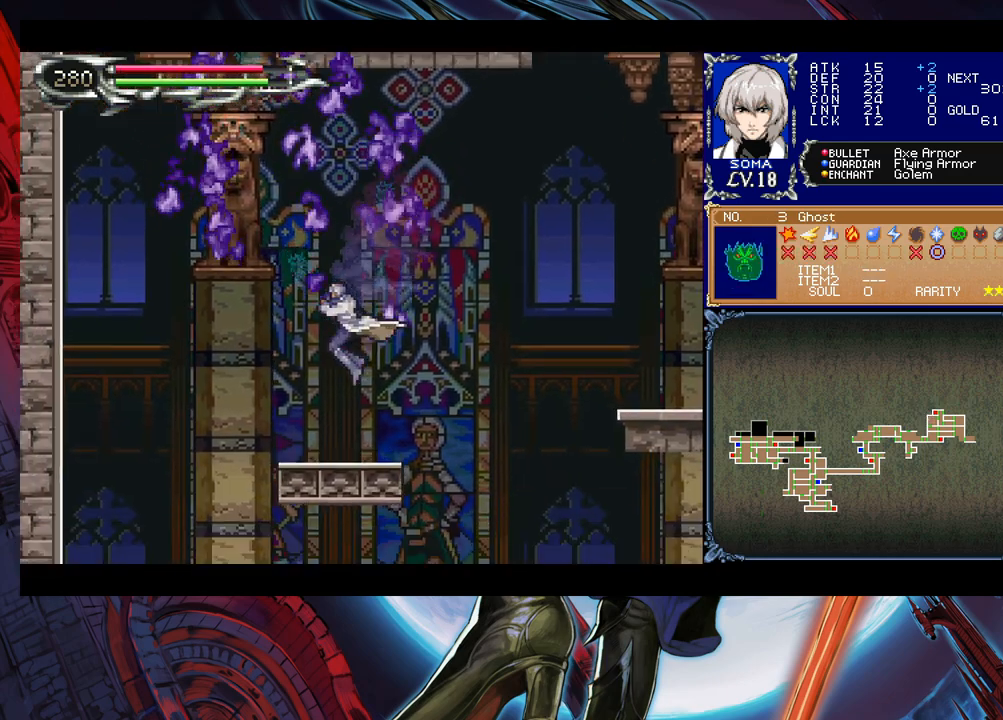
{"buttons": [], "left_stick": "down", "right_stick": "center", "events": [[83, "left_stick", "center"], [133, "left_stick", "down"]]}
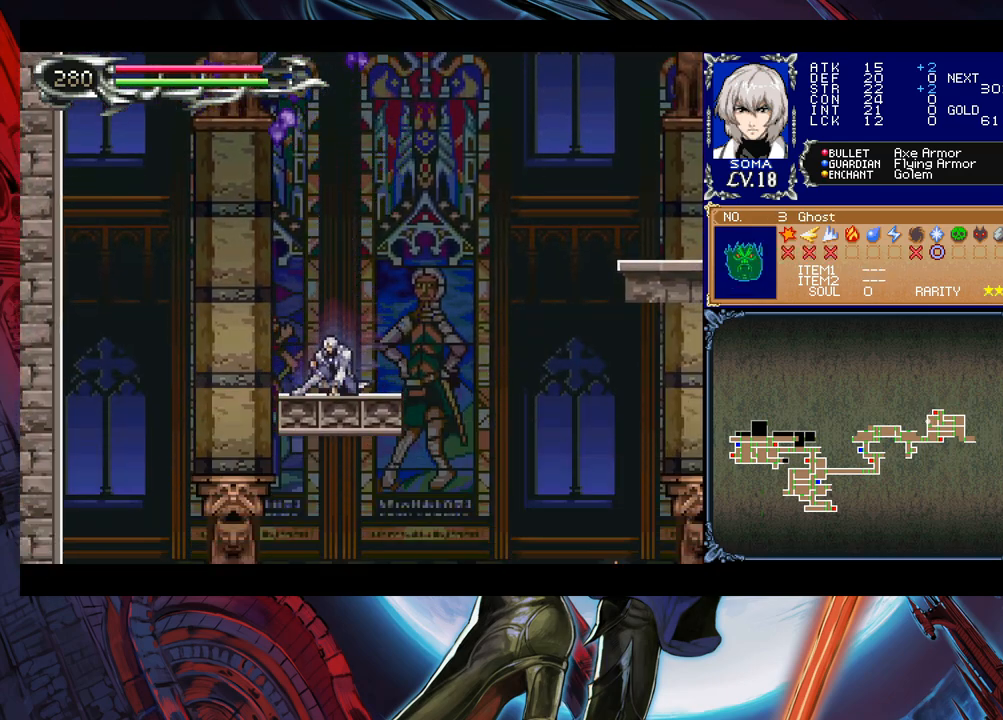
{"buttons": [], "left_stick": "down", "right_stick": "center", "events": []}
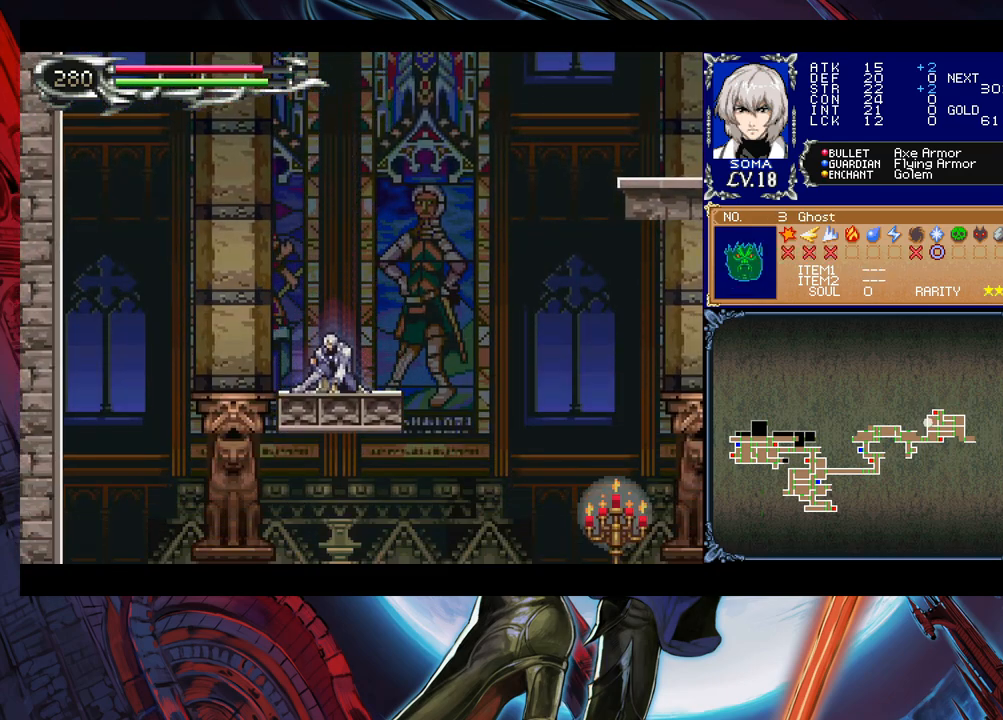
{"buttons": [], "left_stick": "center", "right_stick": "center", "events": [[500, "left_stick", "center"]]}